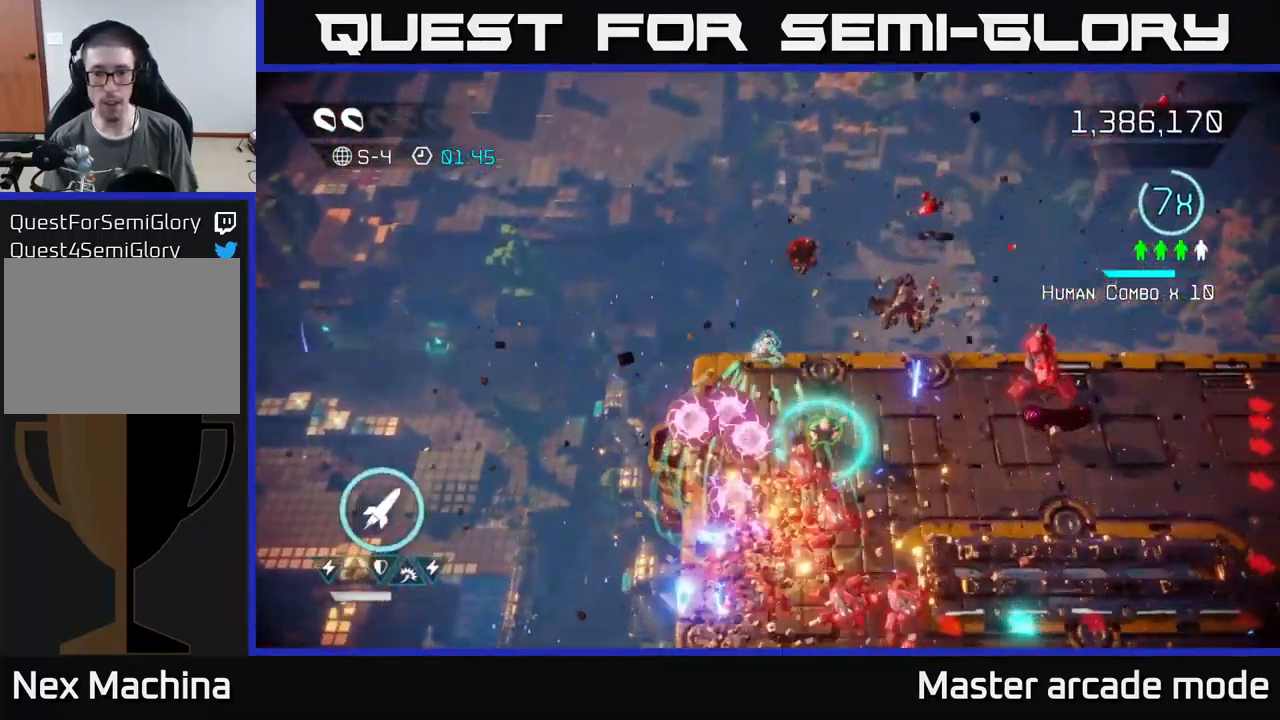
Gameplay with a controller (Xbox layout); each line is a JSON object with the inputs held at the frame after it. "events" lists button and stick changes between this image and that frame as [ms after this image, input, new state], when the widget could be followed in between. Not read: L3.
{"buttons": [], "left_stick": "right", "right_stick": "right", "events": [[66, "left_stick", "down-right"], [283, "right_stick", "right"], [316, "left_stick", "up-right"], [500, "left_stick", "right"]]}
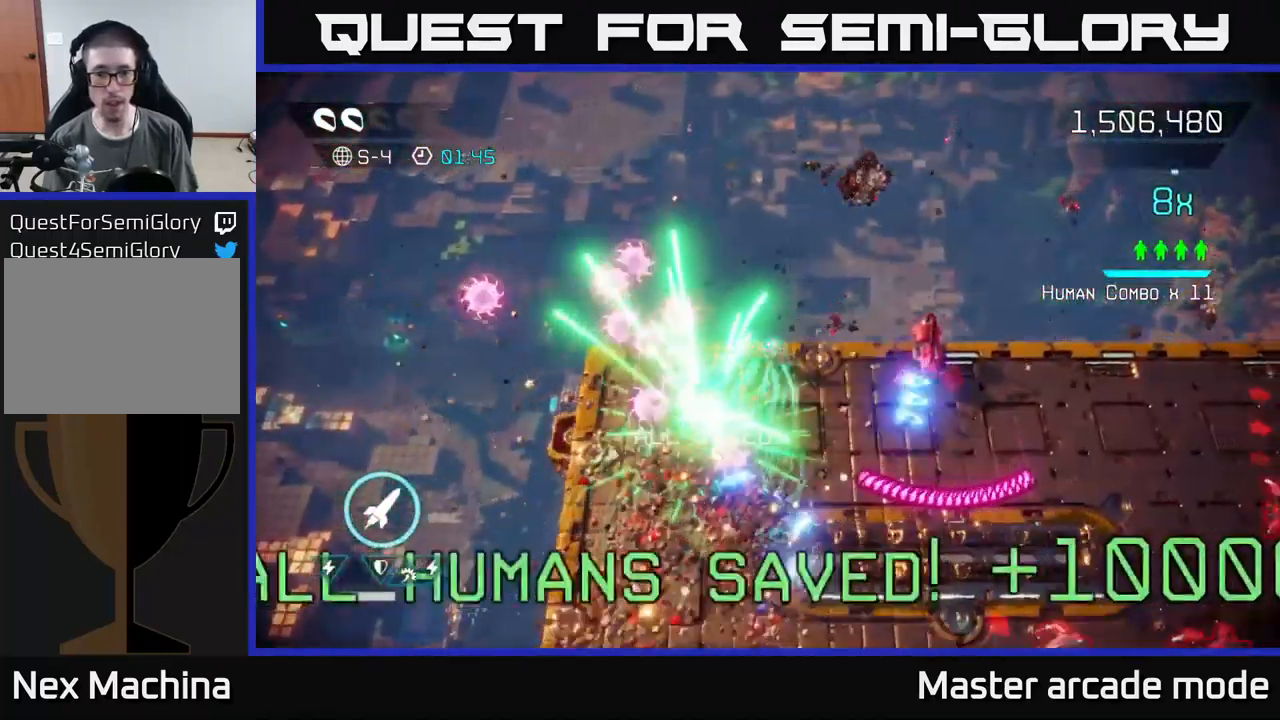
{"buttons": ["L2"], "left_stick": "right", "right_stick": "up", "events": [[133, "left_stick", "down-right"], [200, "right_stick", "up-right"], [350, "L2", "down"], [416, "right_stick", "up"], [450, "left_stick", "right"]]}
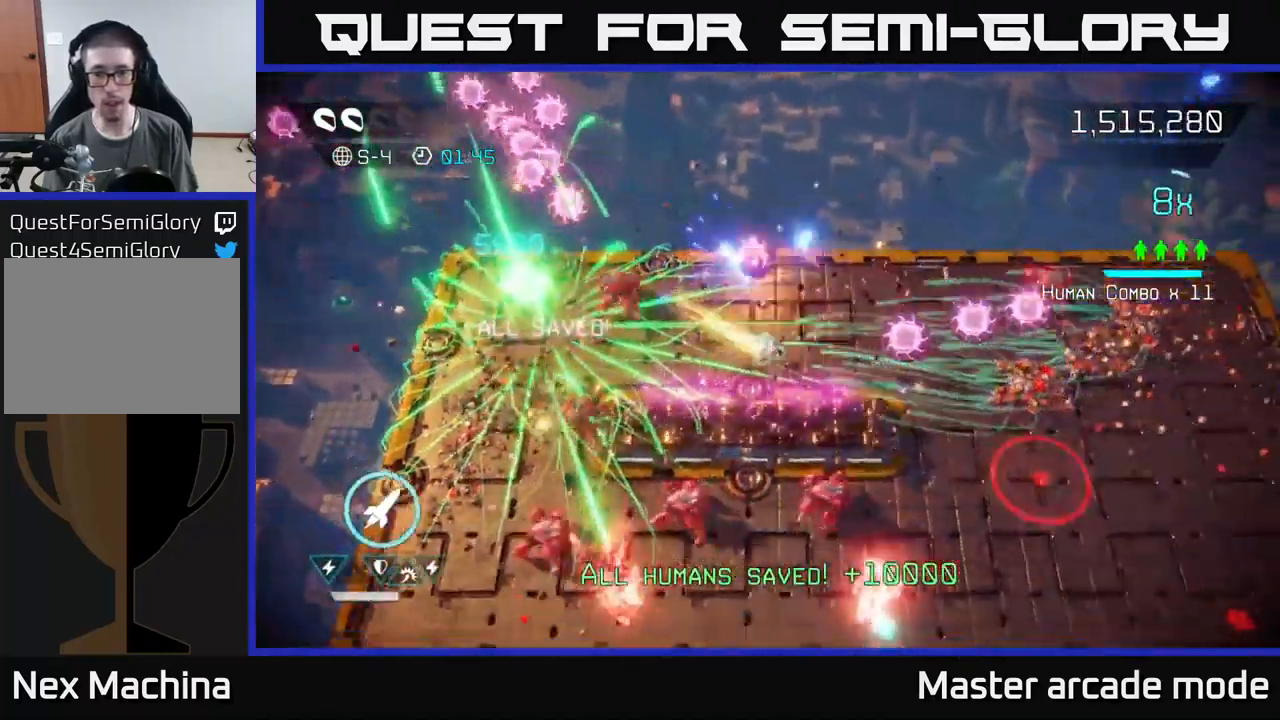
{"buttons": [], "left_stick": "up-right", "right_stick": "up", "events": [[16, "L2", "up"], [16, "right_stick", "up-left"], [150, "left_stick", "up"], [316, "right_stick", "up"], [333, "left_stick", "up-right"]]}
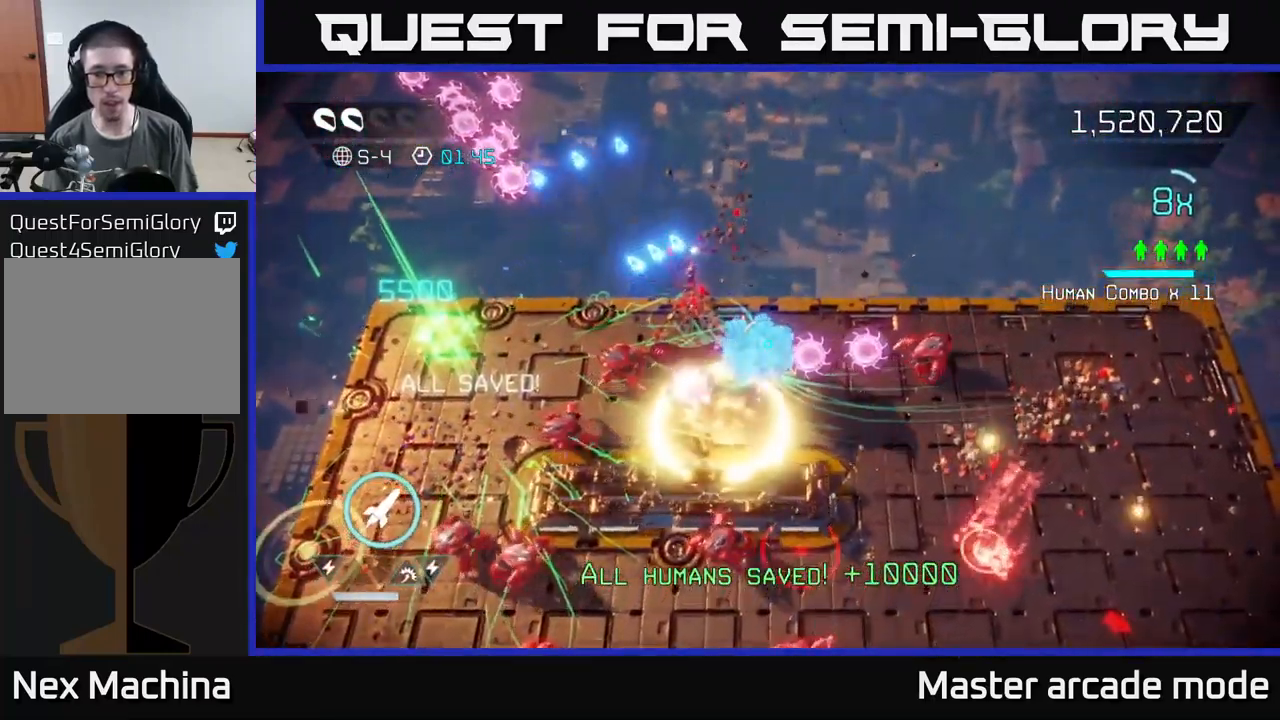
{"buttons": [], "left_stick": "right", "right_stick": "left", "events": [[100, "right_stick", "up-left"], [216, "right_stick", "left"], [233, "left_stick", "right"]]}
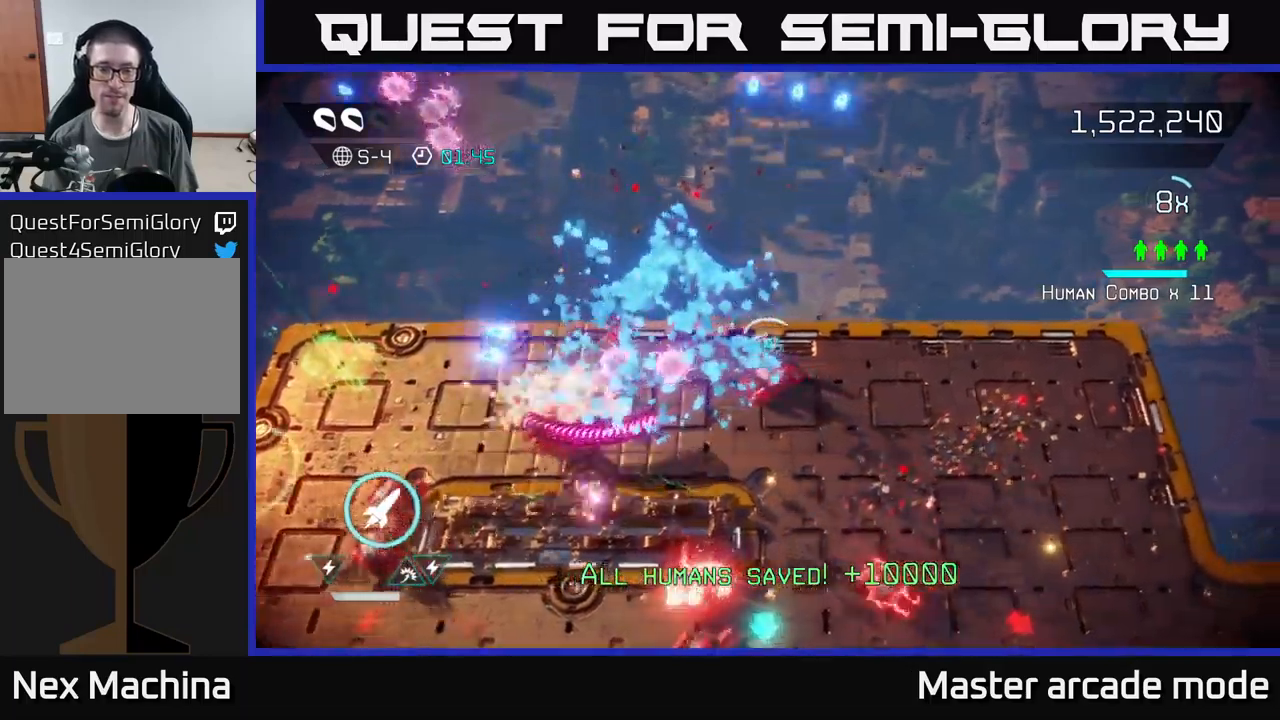
{"buttons": [], "left_stick": "down-right", "right_stick": "left", "events": [[333, "R2", "down"], [333, "left_stick", "down-right"], [483, "R2", "up"]]}
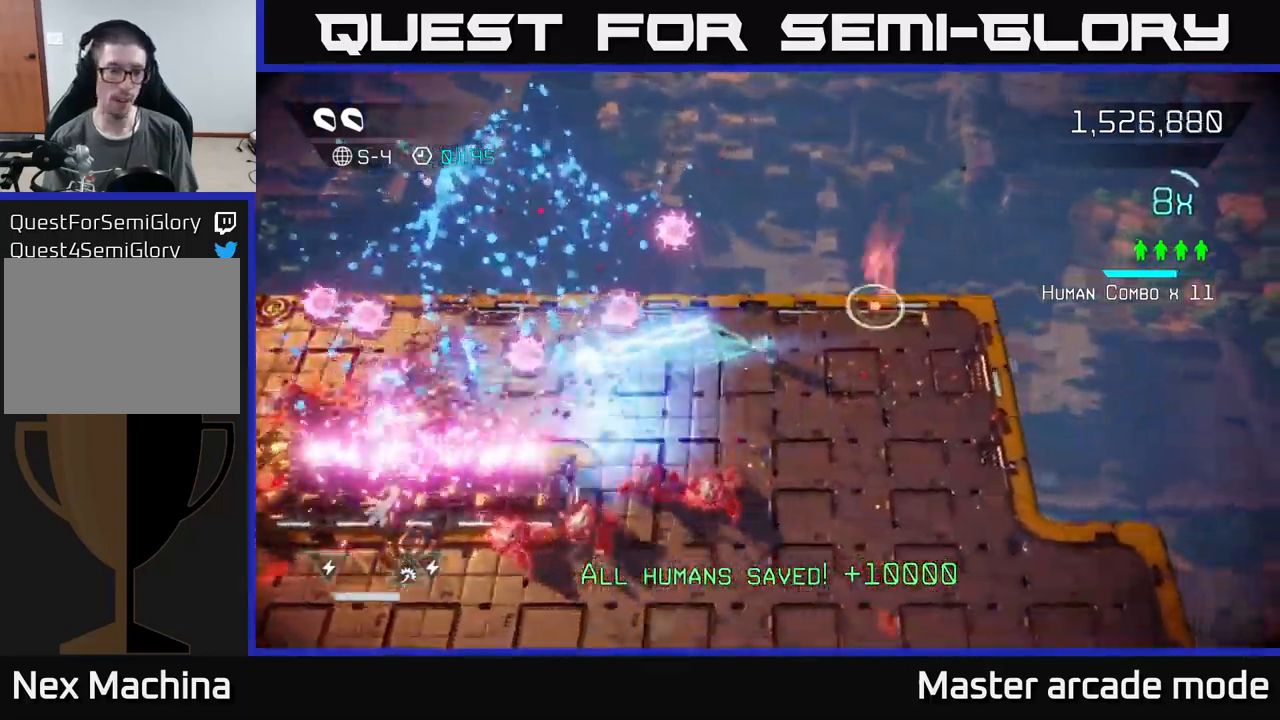
{"buttons": [], "left_stick": "down-right", "right_stick": "up-left", "events": [[483, "right_stick", "up-left"]]}
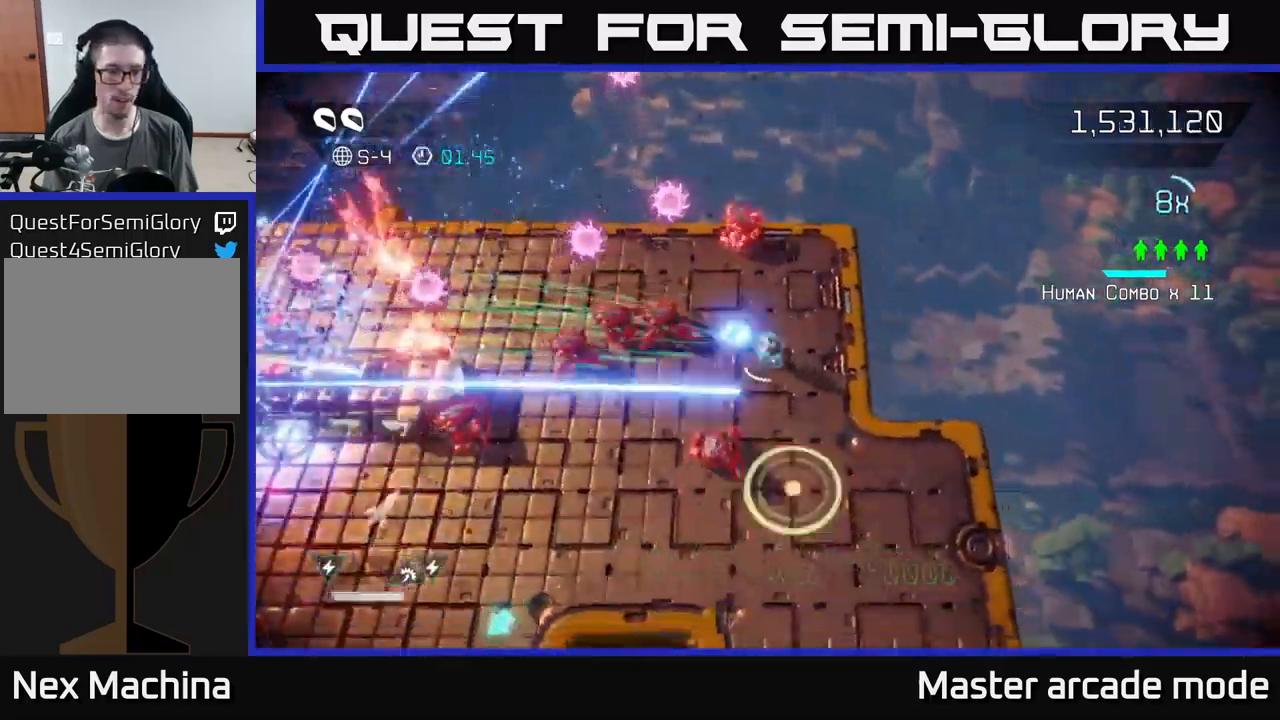
{"buttons": [], "left_stick": "down-left", "right_stick": "up", "events": [[500, "left_stick", "down-left"], [500, "right_stick", "up"]]}
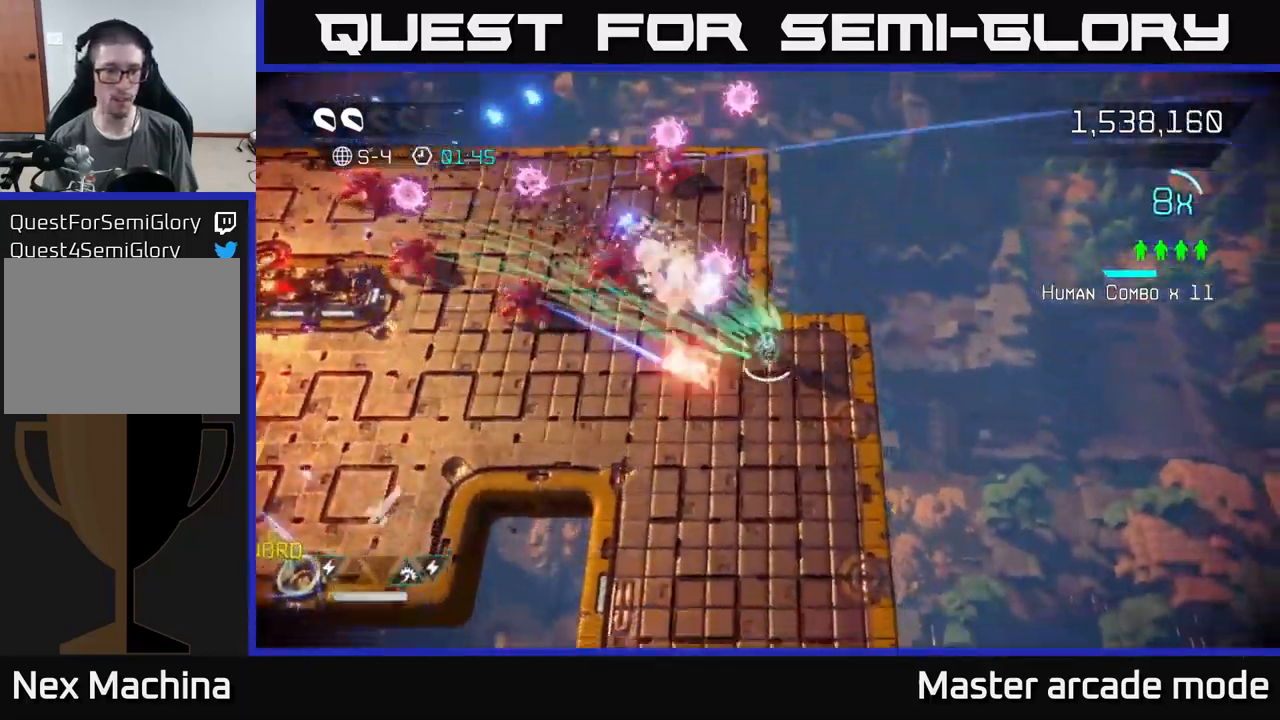
{"buttons": [], "left_stick": "left", "right_stick": "up", "events": [[417, "left_stick", "left"]]}
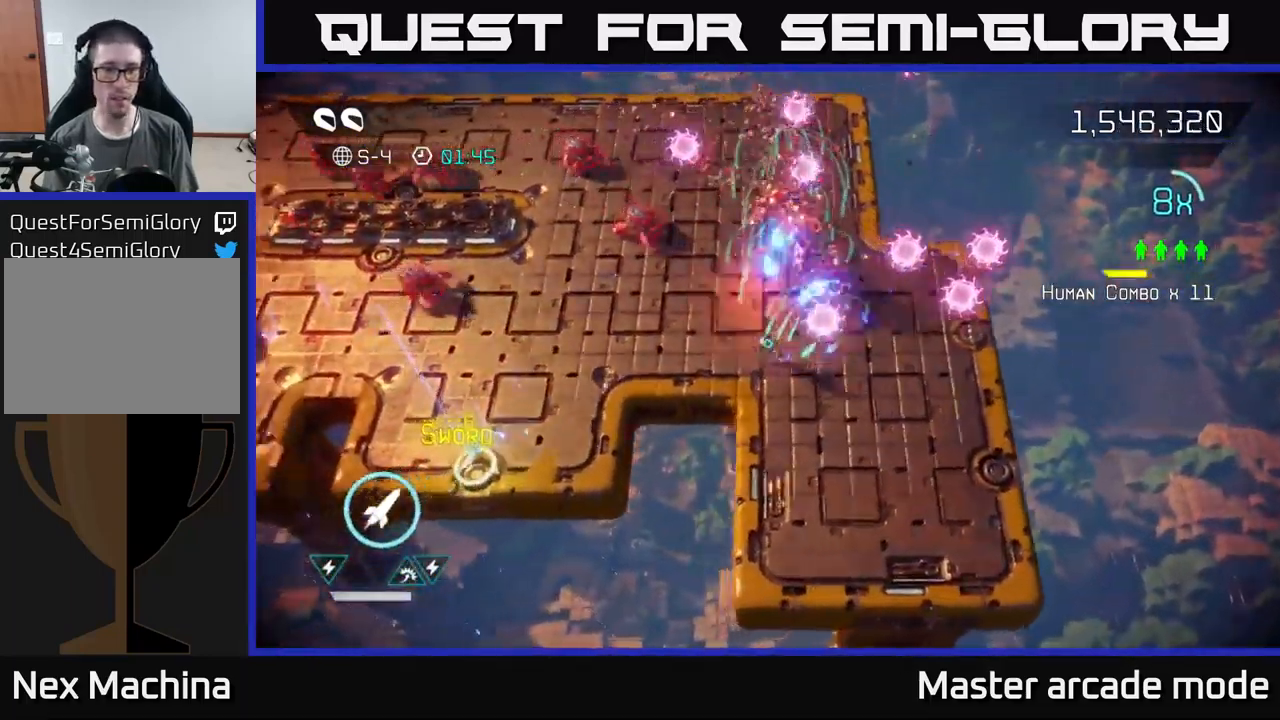
{"buttons": [], "left_stick": "left", "right_stick": "up-left", "events": [[383, "right_stick", "up-left"]]}
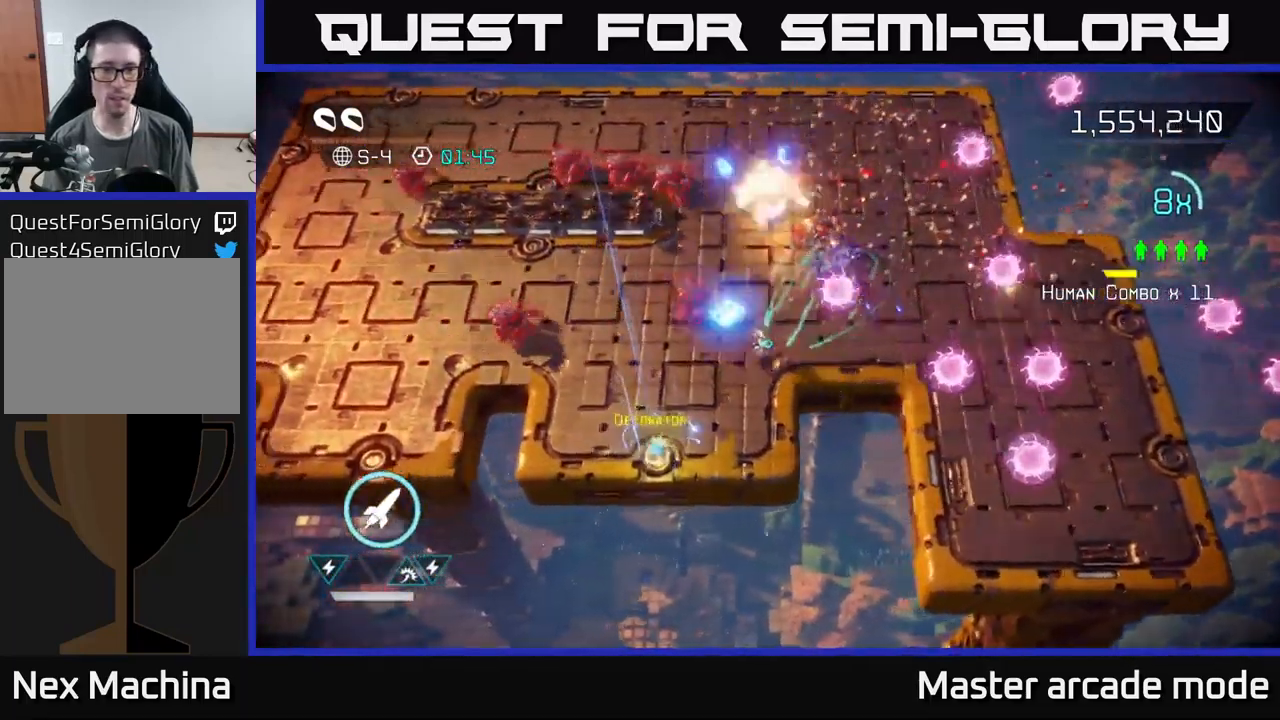
{"buttons": [], "left_stick": "up-left", "right_stick": "right", "events": [[67, "L2", "down"], [217, "right_stick", "up-right"], [283, "L2", "up"], [300, "left_stick", "up-left"], [417, "right_stick", "right"]]}
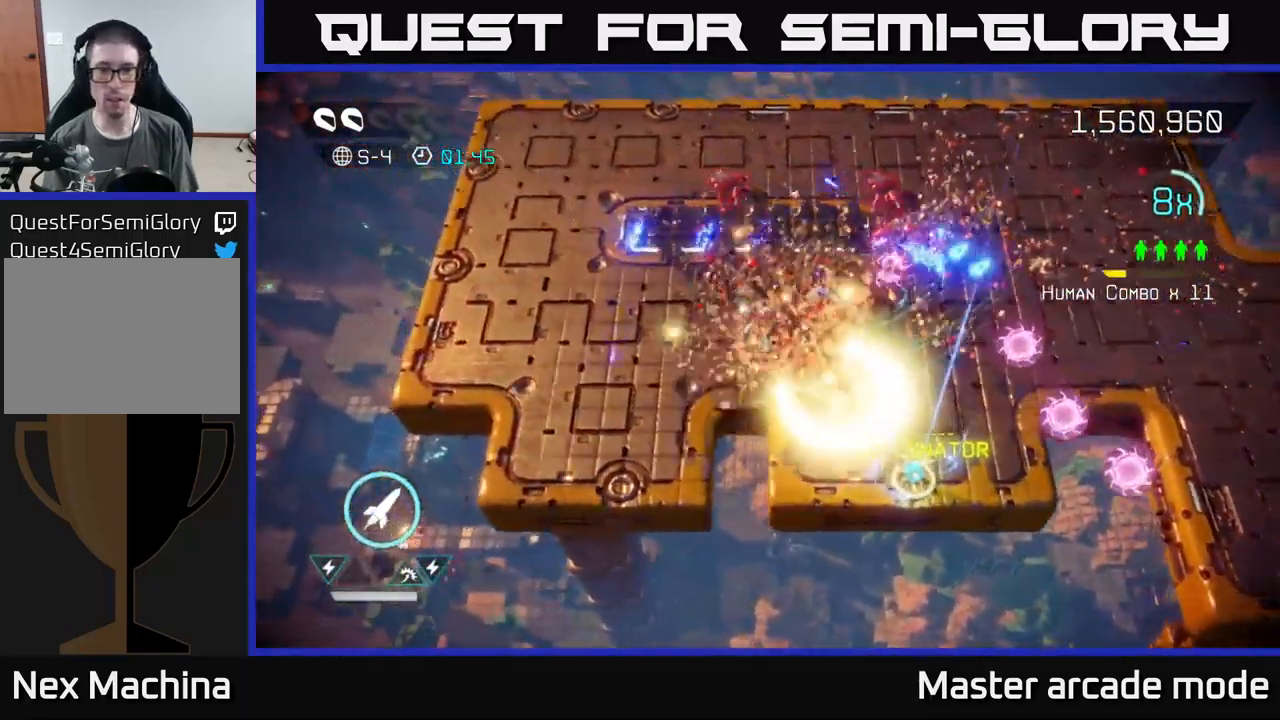
{"buttons": [], "left_stick": "up-left", "right_stick": "right", "events": [[333, "right_stick", "up-right"], [450, "right_stick", "right"]]}
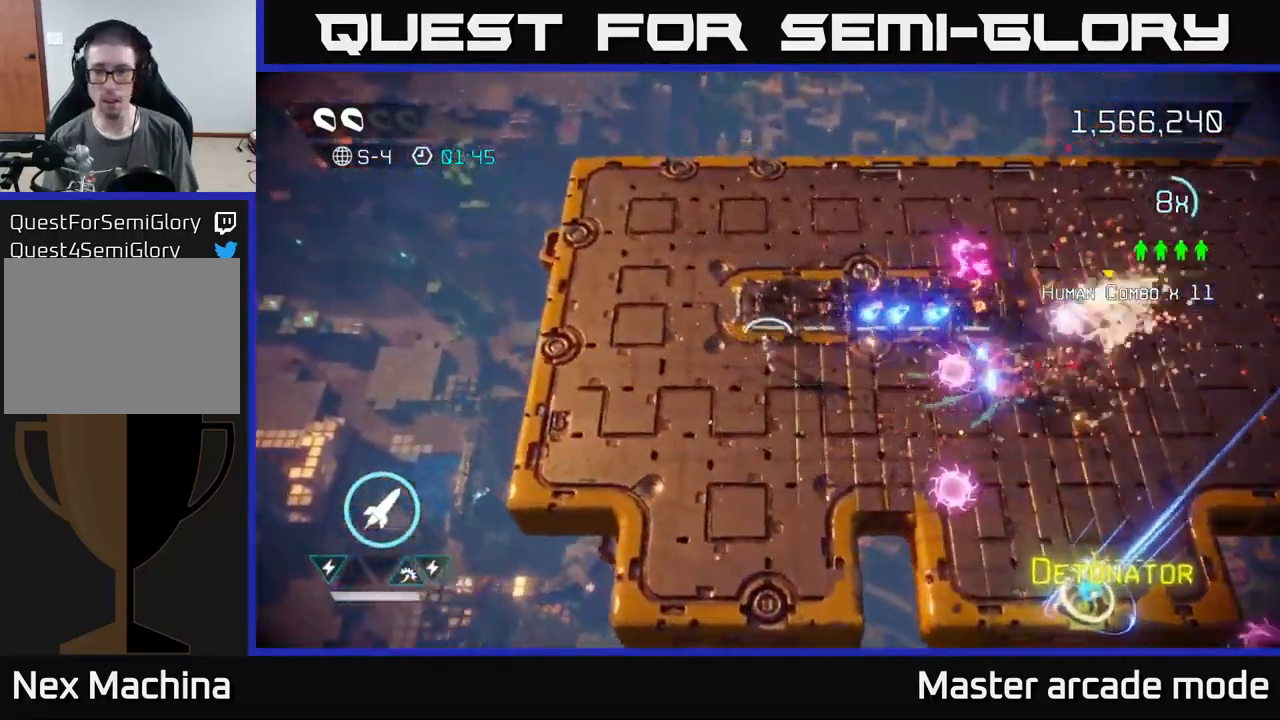
{"buttons": [], "left_stick": "down", "right_stick": "right", "events": [[33, "right_stick", "down-right"], [167, "left_stick", "down-left"], [167, "right_stick", "right"], [433, "left_stick", "down"]]}
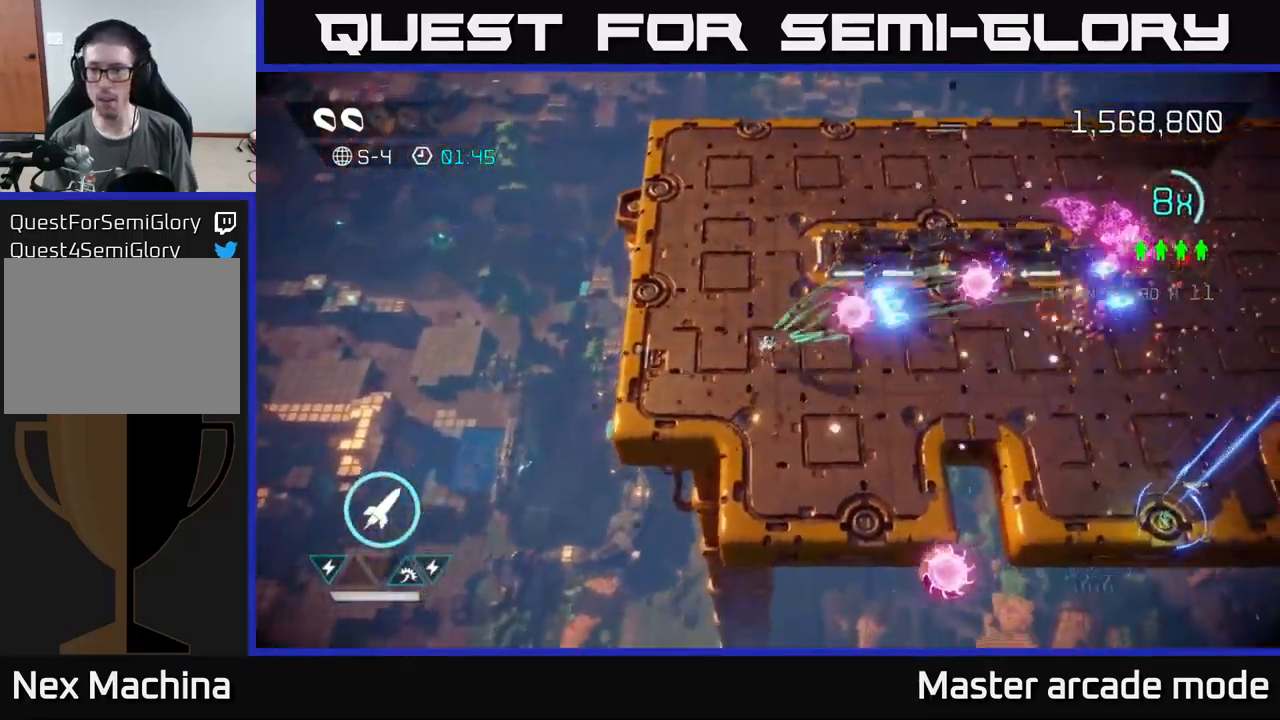
{"buttons": [], "left_stick": "right", "right_stick": "center", "events": [[17, "left_stick", "down-right"], [183, "left_stick", "right"], [333, "right_stick", "center"]]}
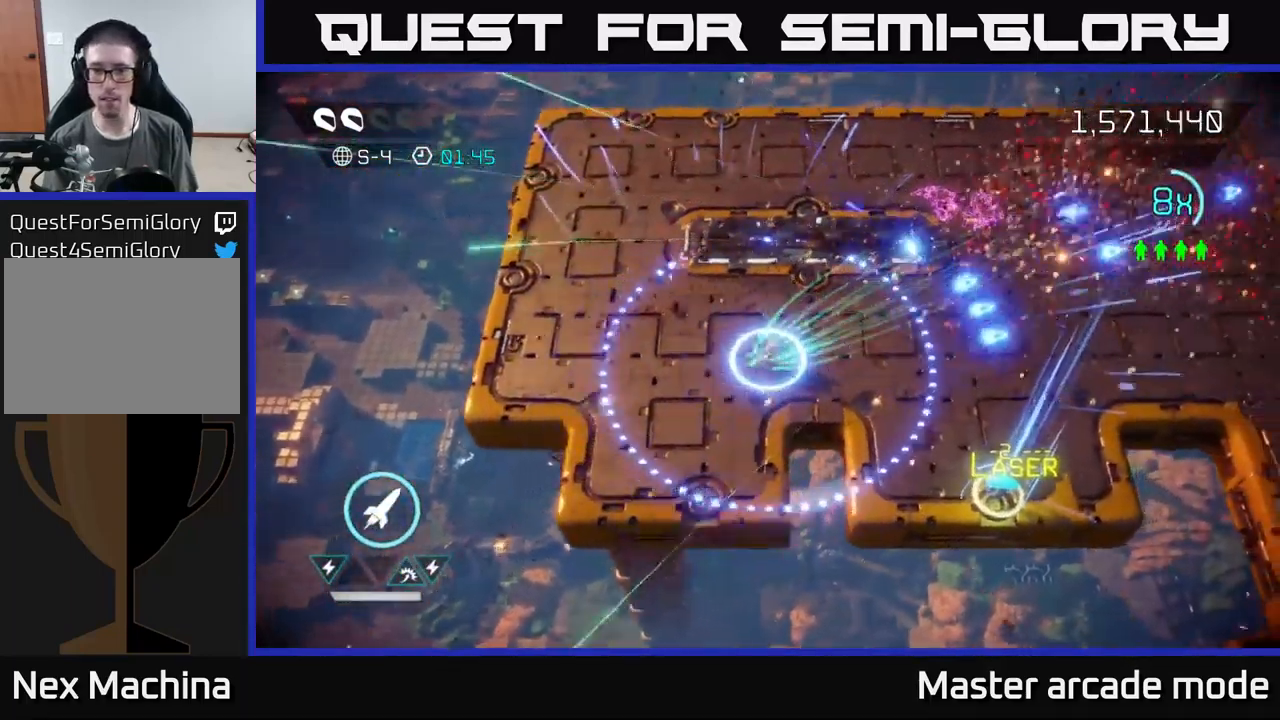
{"buttons": [], "left_stick": "right", "right_stick": "center", "events": []}
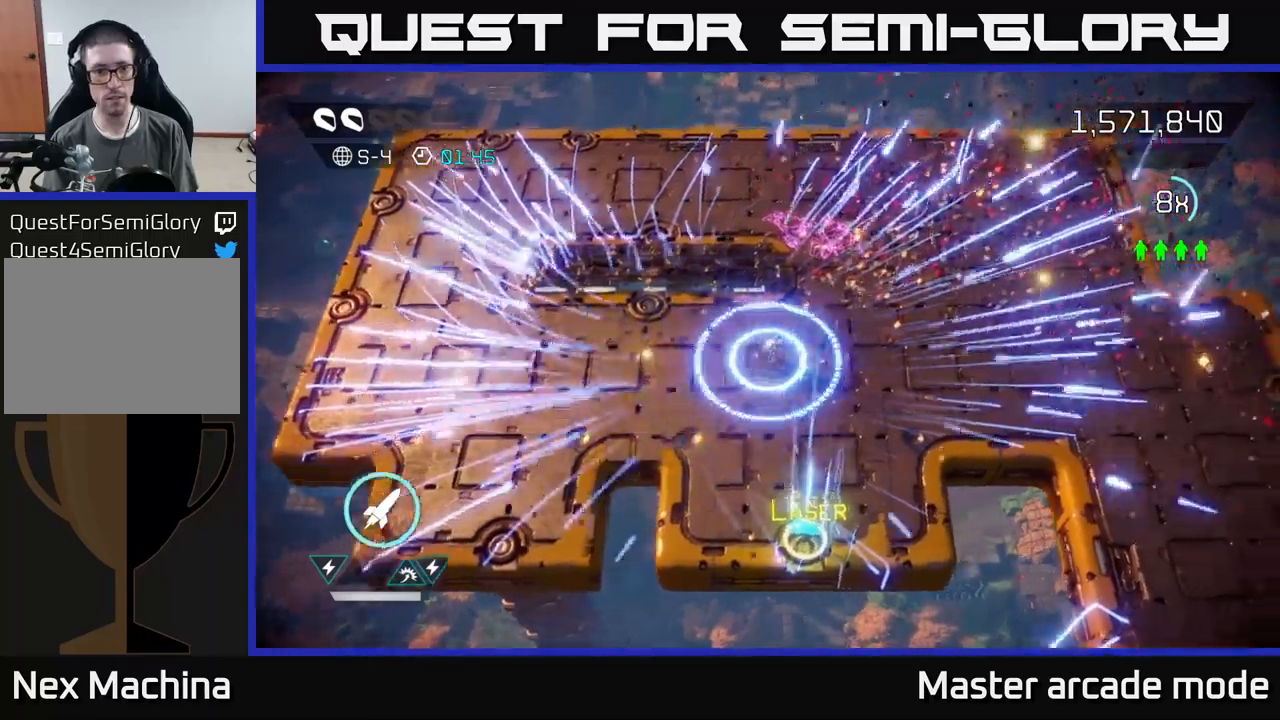
{"buttons": [], "left_stick": "up-right", "right_stick": "center", "events": [[300, "L2", "down"], [317, "left_stick", "up-right"], [417, "L2", "up"]]}
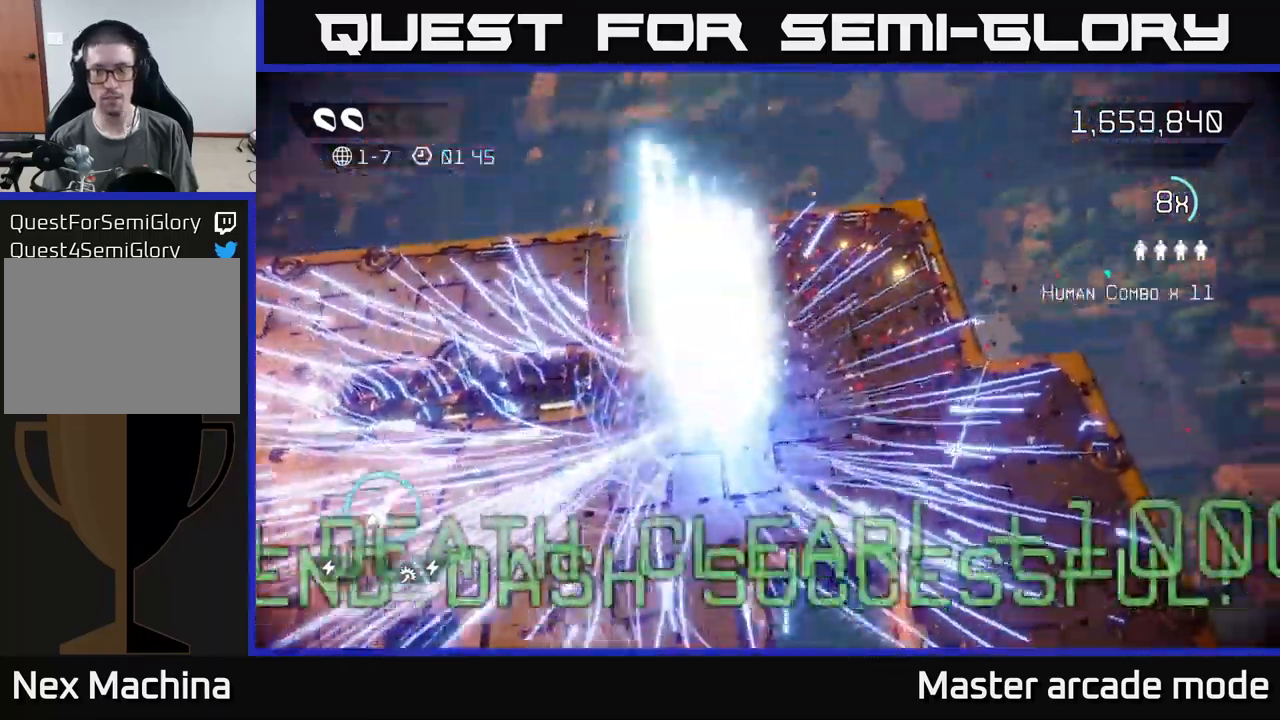
{"buttons": [], "left_stick": "center", "right_stick": "center", "events": [[34, "left_stick", "center"]]}
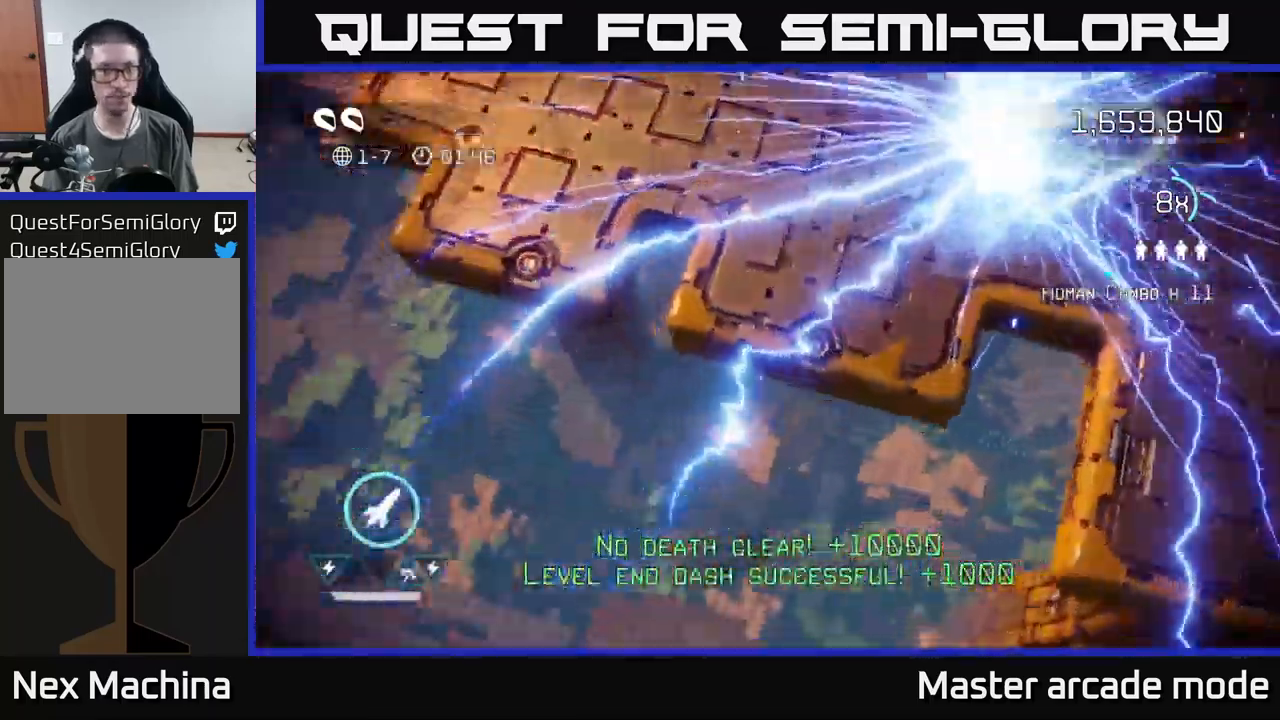
{"buttons": [], "left_stick": "center", "right_stick": "center", "events": []}
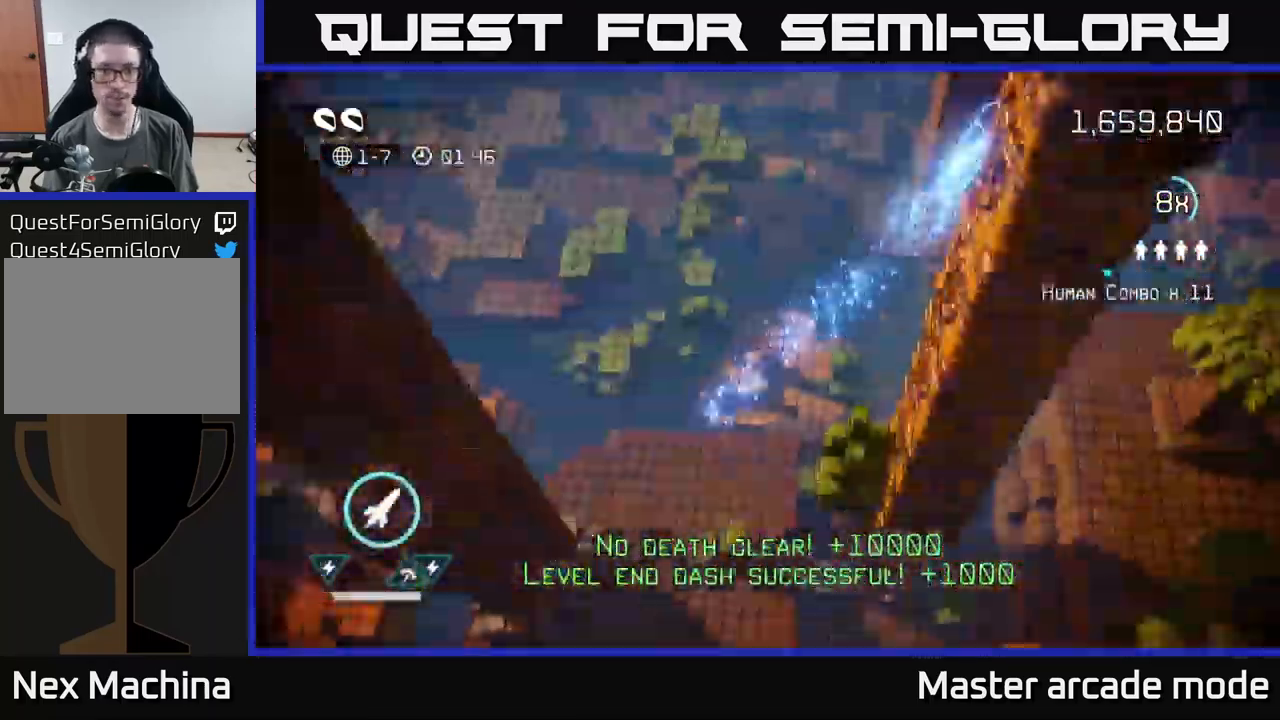
{"buttons": [], "left_stick": "center", "right_stick": "up", "events": [[384, "right_stick", "up"]]}
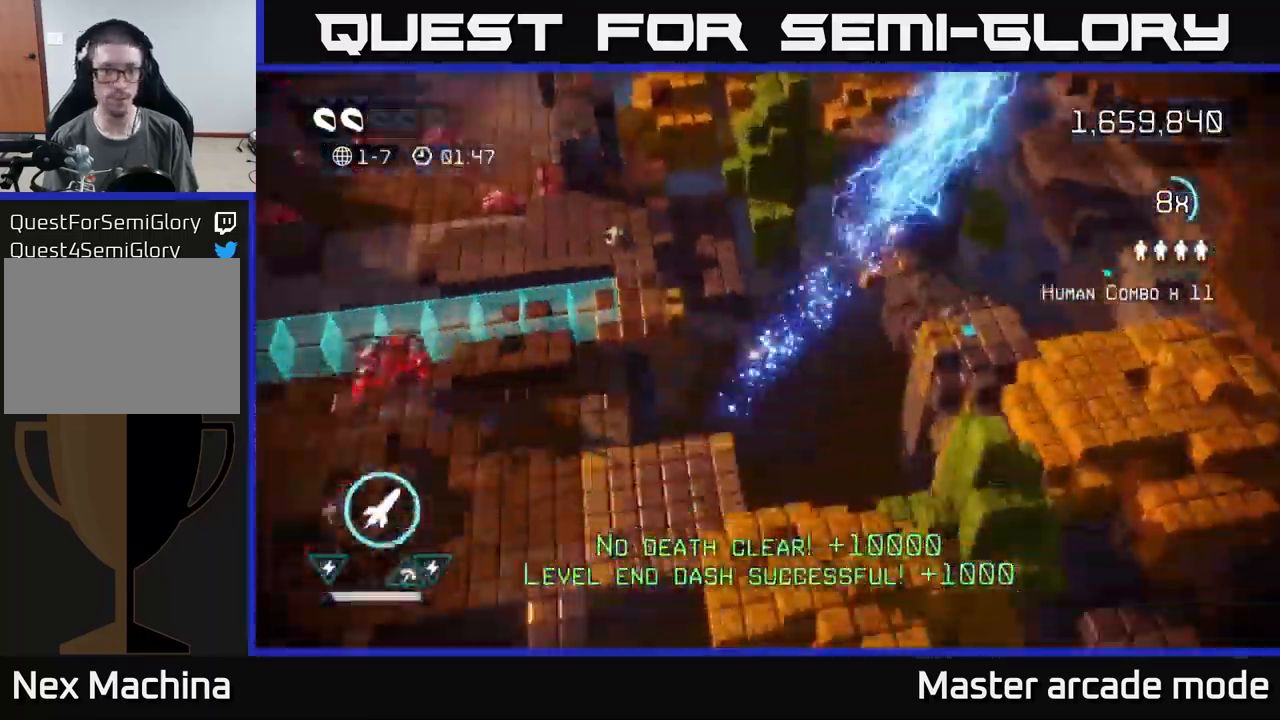
{"buttons": [], "left_stick": "left", "right_stick": "up-left", "events": [[217, "right_stick", "up-left"], [434, "left_stick", "left"]]}
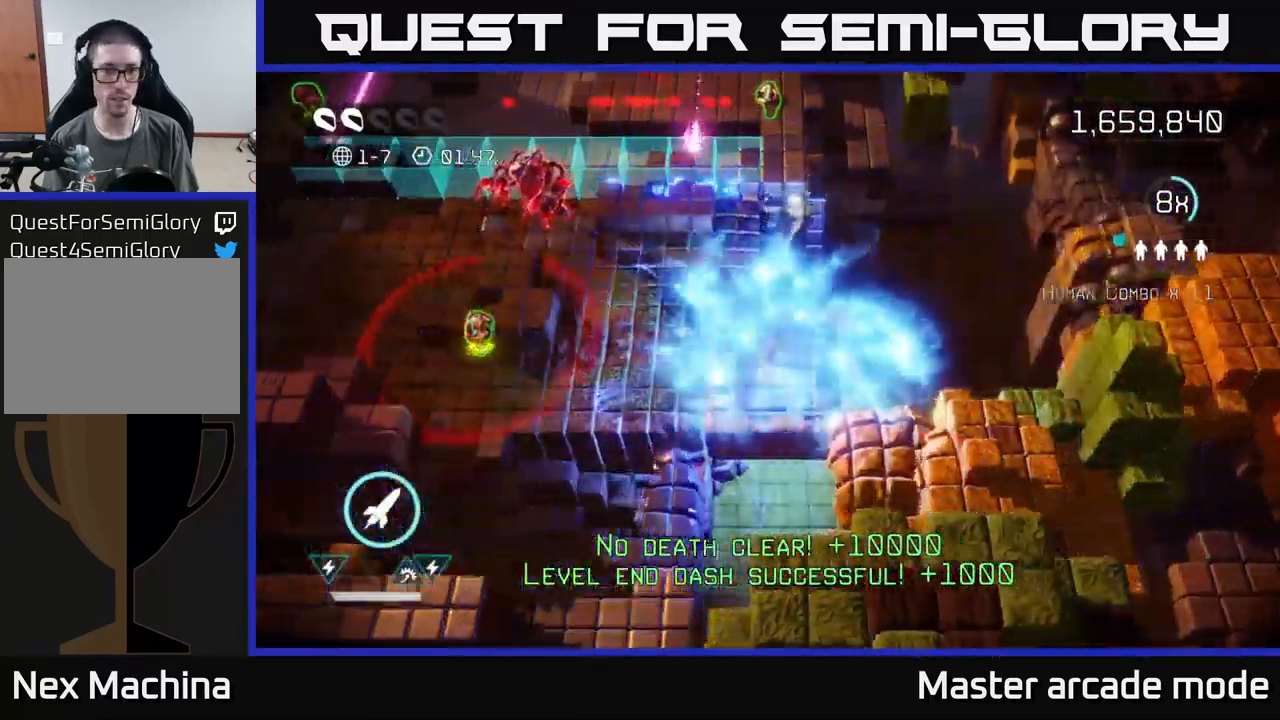
{"buttons": [], "left_stick": "down-left", "right_stick": "up-left", "events": [[200, "R2", "down"], [300, "R2", "up"], [317, "left_stick", "down-left"]]}
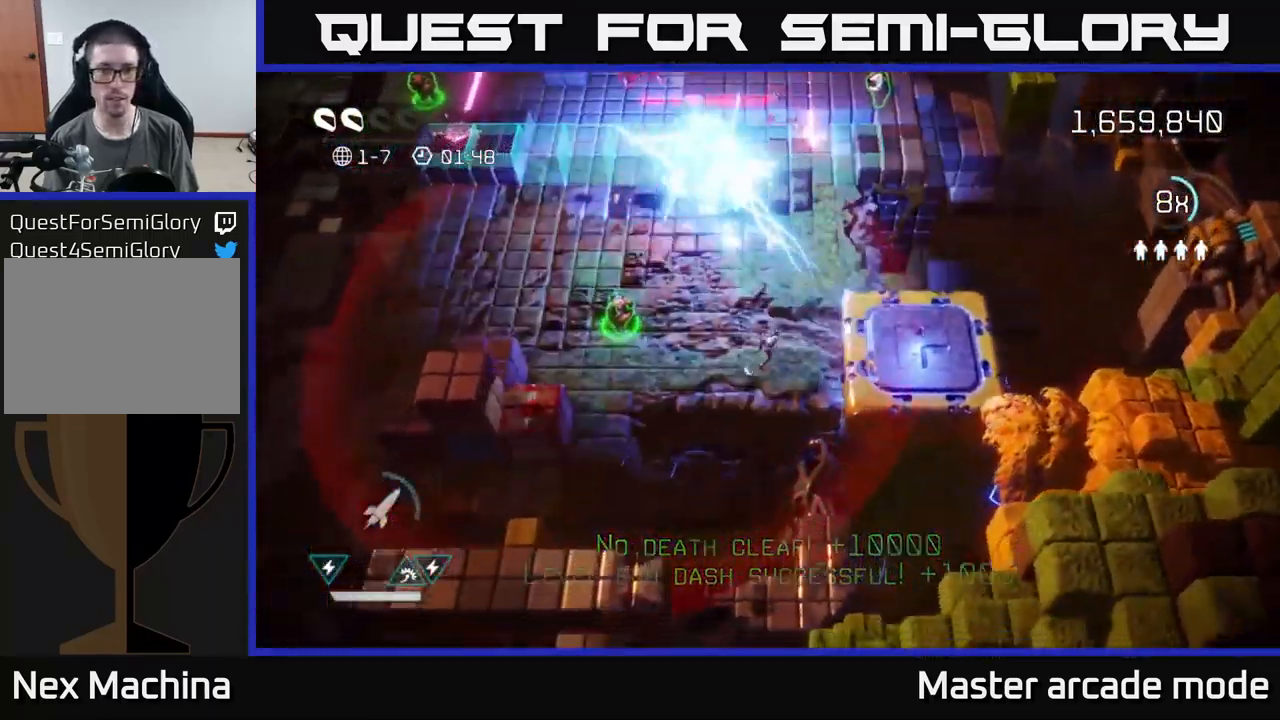
{"buttons": [], "left_stick": "up-left", "right_stick": "up", "events": [[167, "left_stick", "left"], [300, "right_stick", "up"], [367, "left_stick", "up-left"]]}
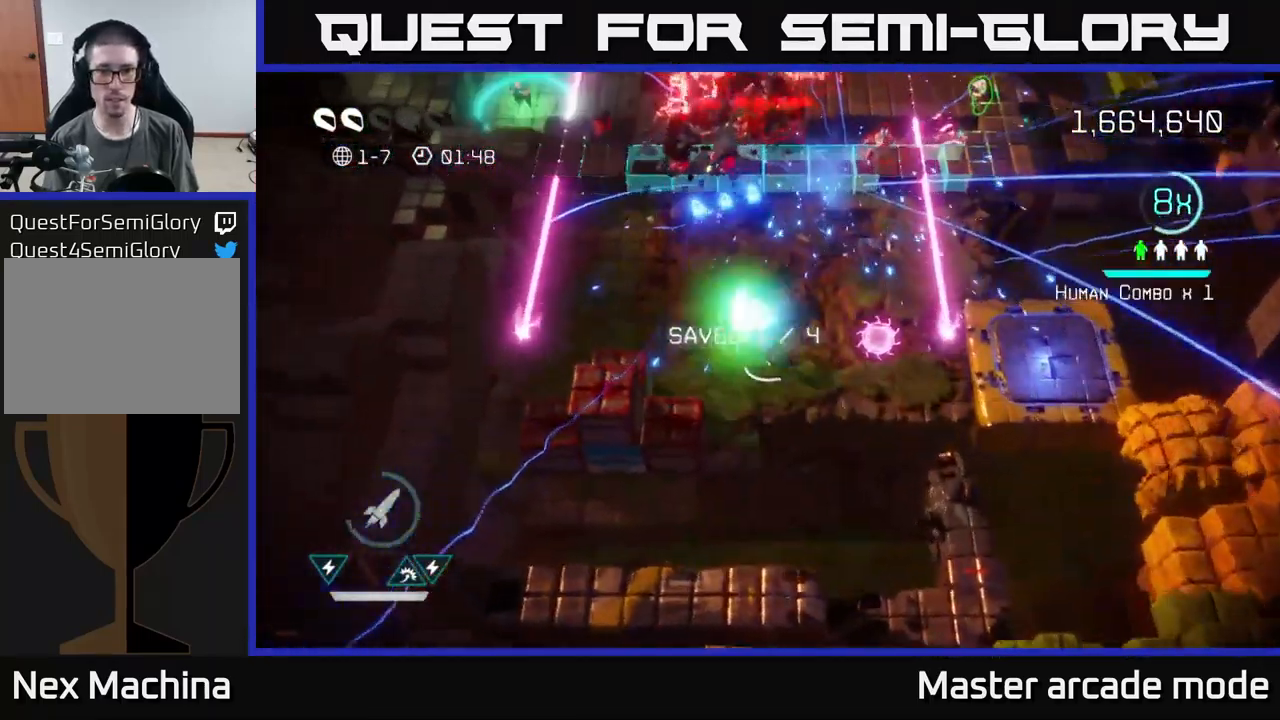
{"buttons": [], "left_stick": "right", "right_stick": "up", "events": [[267, "left_stick", "center"], [317, "left_stick", "down-right"], [500, "left_stick", "right"]]}
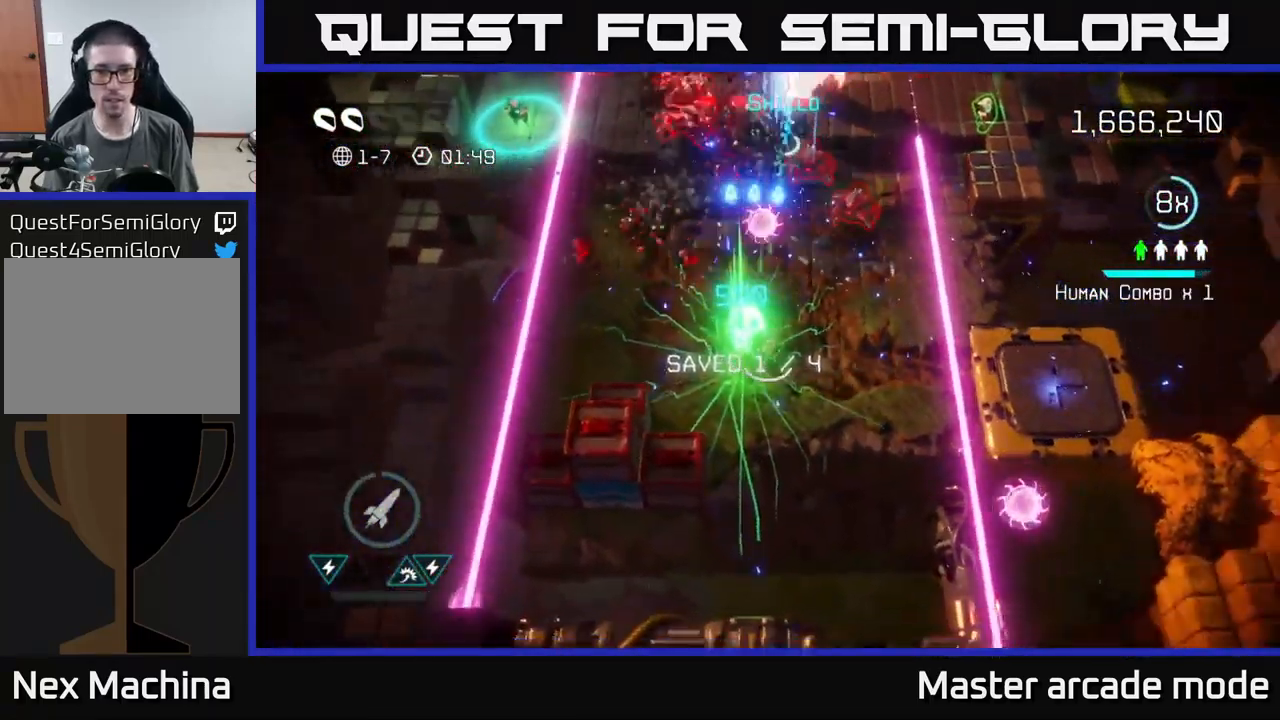
{"buttons": [], "left_stick": "right", "right_stick": "up", "events": [[250, "left_stick", "down"], [334, "left_stick", "left"], [384, "left_stick", "up"], [467, "left_stick", "right"]]}
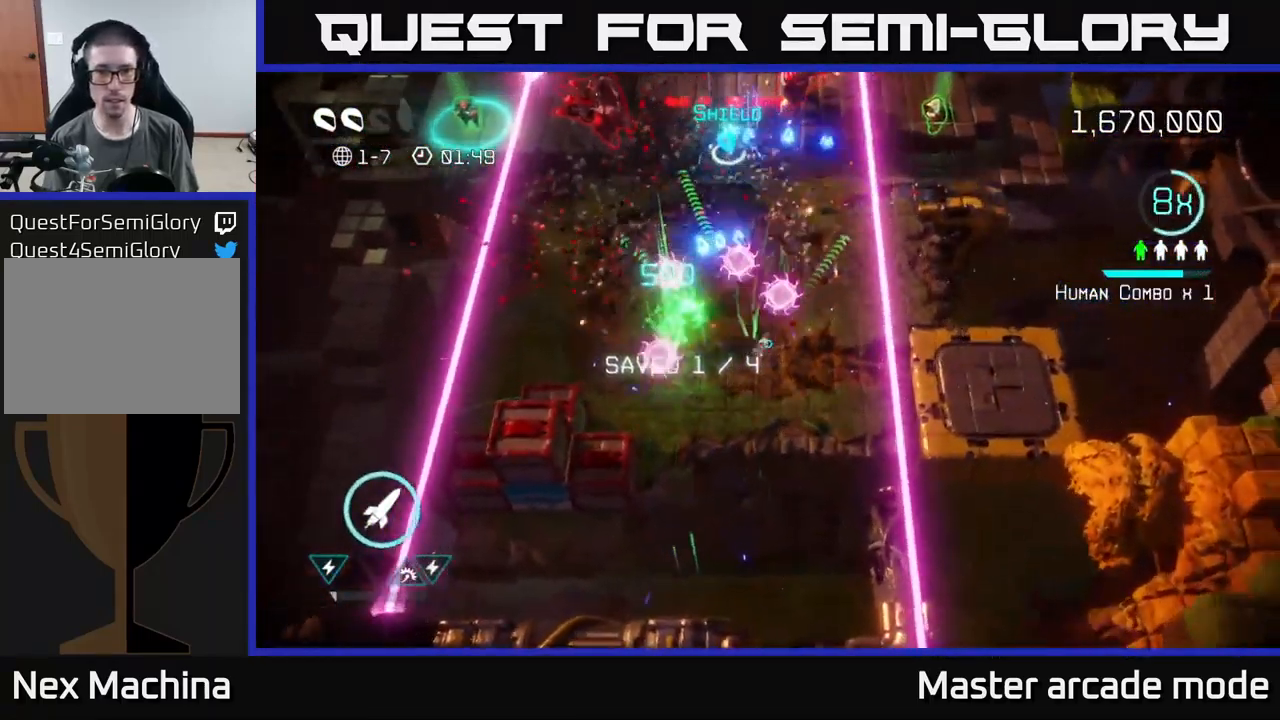
{"buttons": [], "left_stick": "up-left", "right_stick": "up-right", "events": [[184, "left_stick", "up"], [383, "left_stick", "up-left"], [500, "right_stick", "up-right"]]}
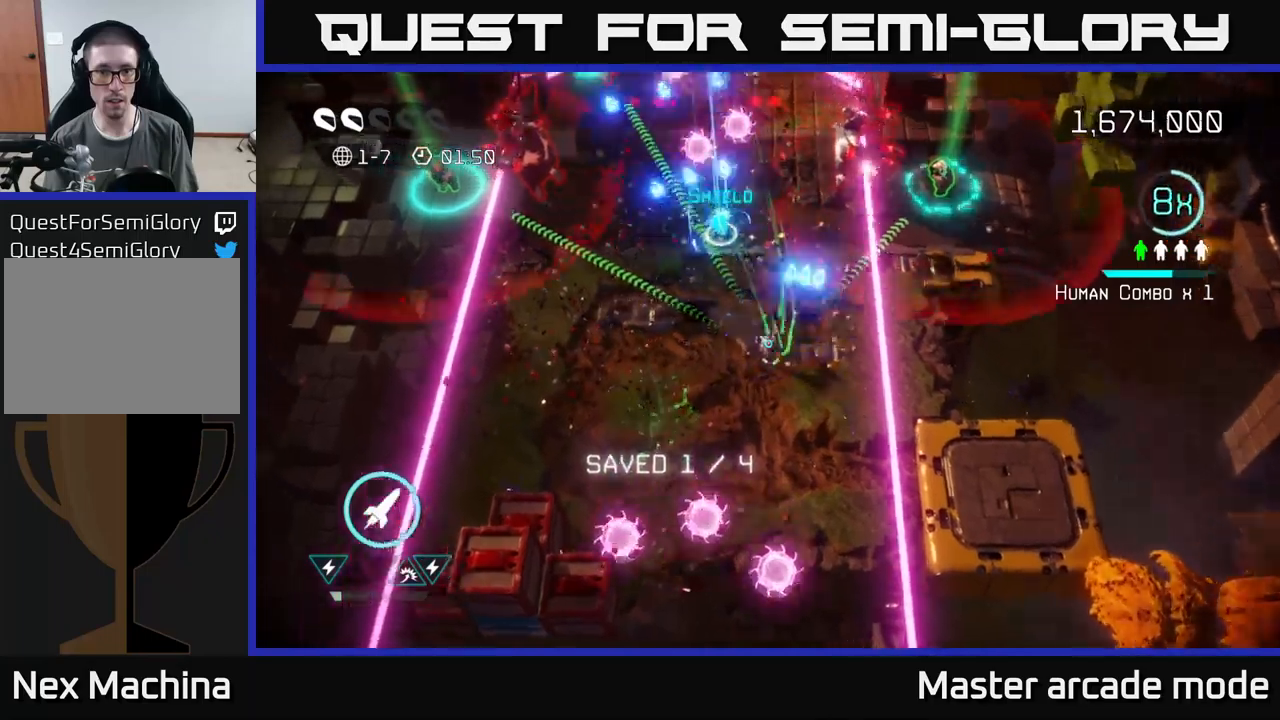
{"buttons": [], "left_stick": "left", "right_stick": "up-right", "events": [[150, "left_stick", "up"], [350, "left_stick", "left"]]}
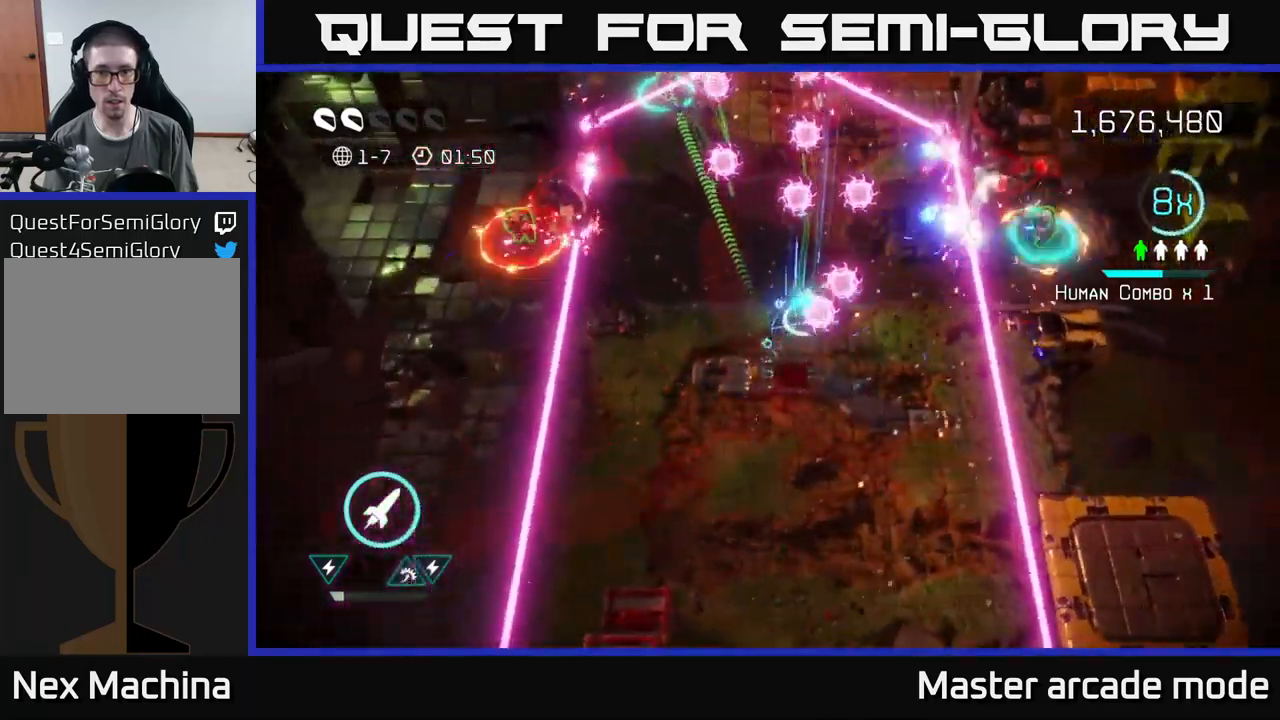
{"buttons": [], "left_stick": "down-left", "right_stick": "up-right", "events": [[83, "left_stick", "up"], [150, "left_stick", "right"], [266, "R2", "down"], [300, "L2", "down"], [300, "left_stick", "down"], [350, "left_stick", "down-left"], [366, "R2", "up"], [433, "L2", "up"]]}
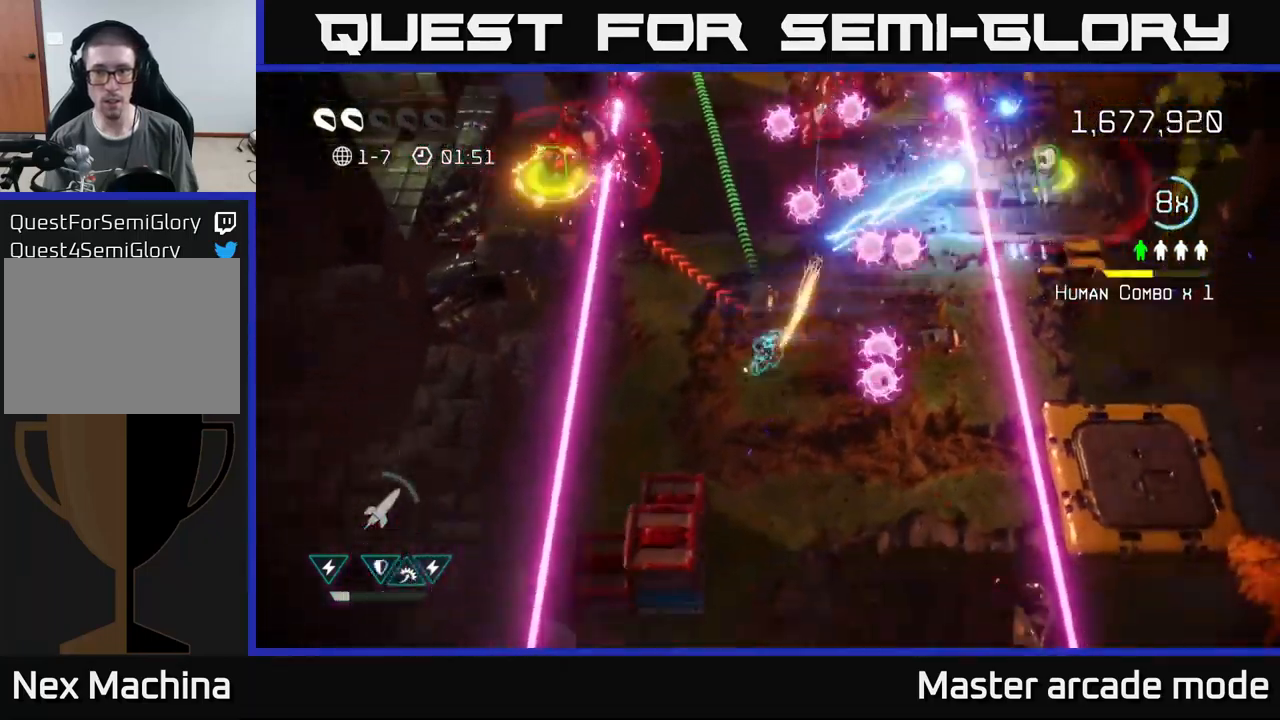
{"buttons": [], "left_stick": "up", "right_stick": "up-right", "events": [[200, "left_stick", "up-left"], [266, "left_stick", "up"]]}
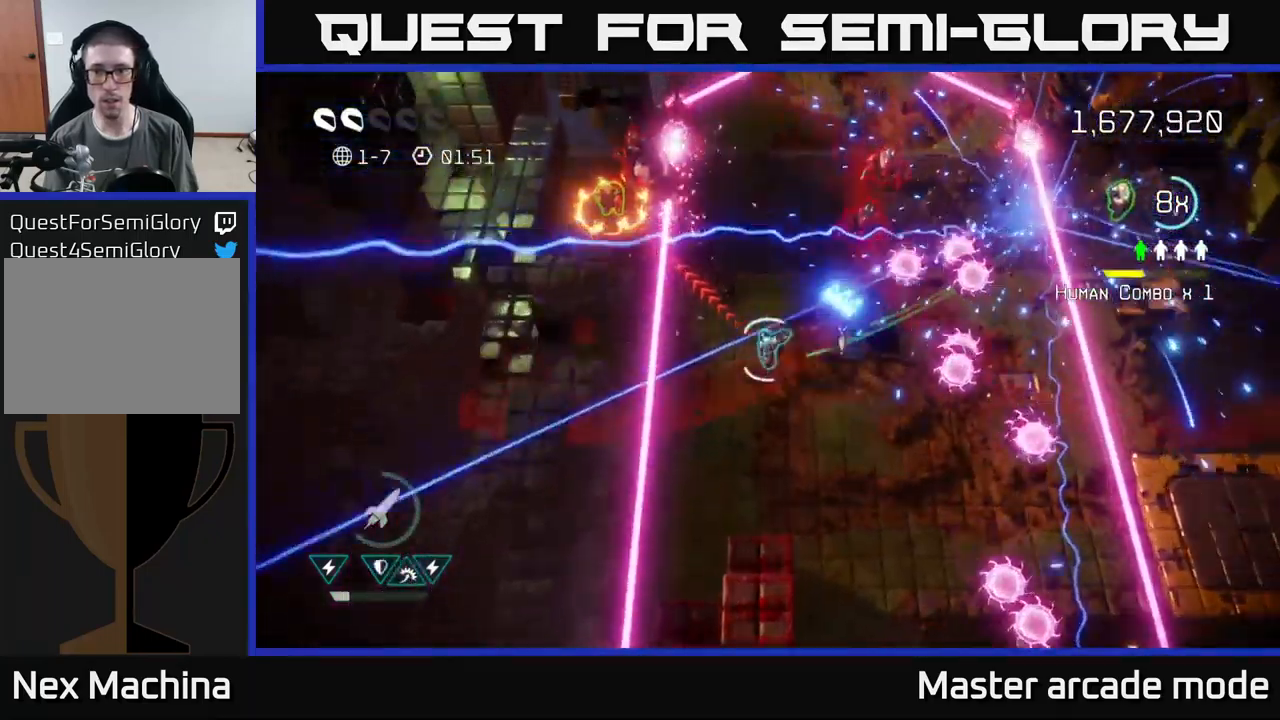
{"buttons": [], "left_stick": "up", "right_stick": "up-right", "events": []}
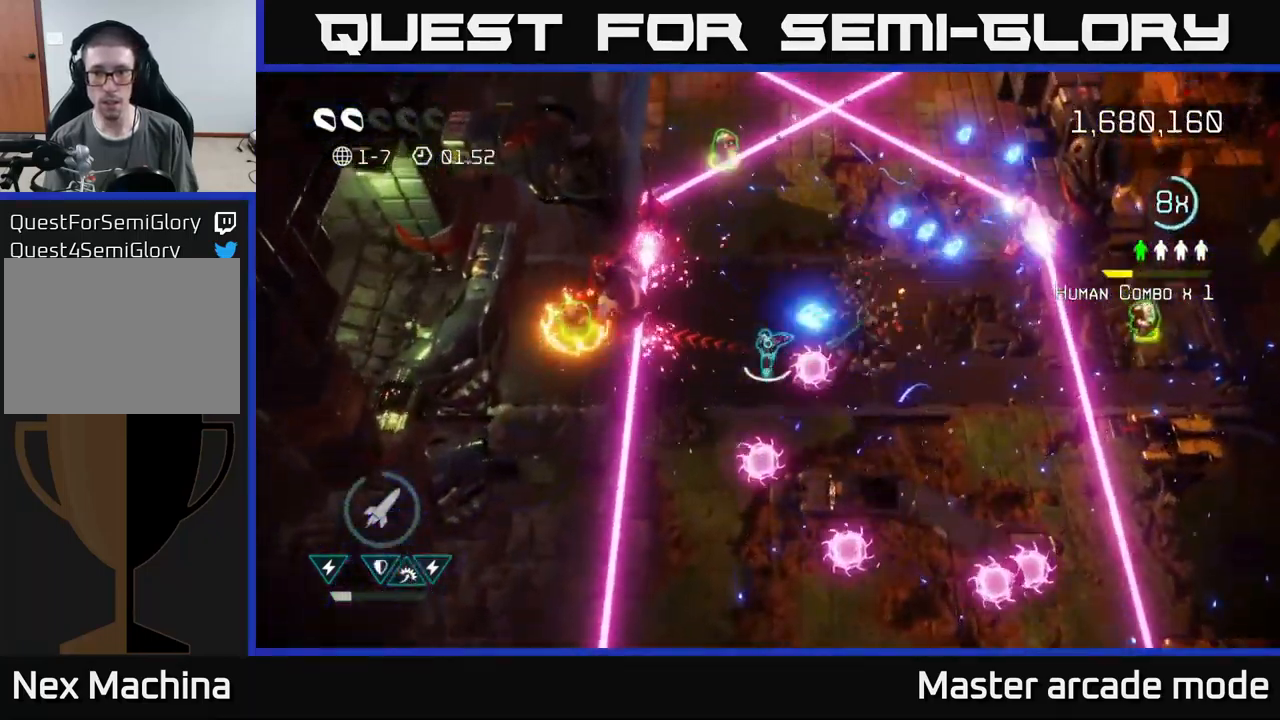
{"buttons": [], "left_stick": "right", "right_stick": "left", "events": [[183, "left_stick", "right"], [183, "right_stick", "left"]]}
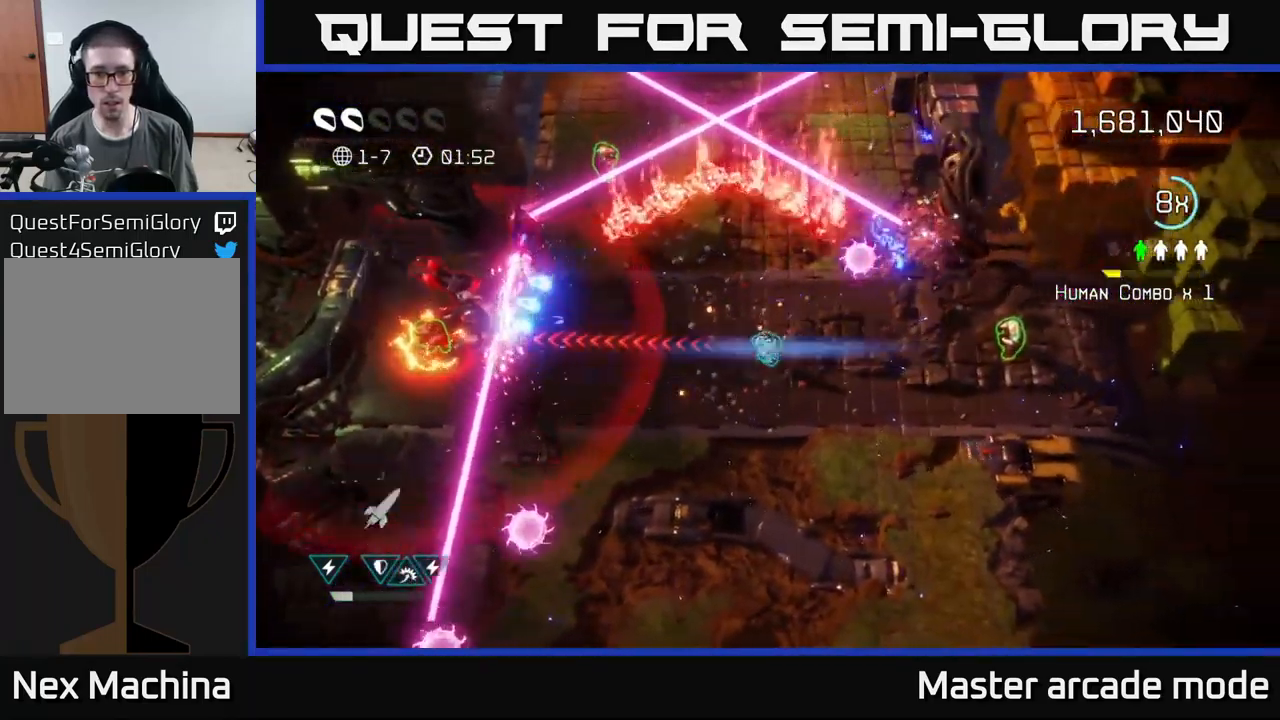
{"buttons": [], "left_stick": "right", "right_stick": "left", "events": [[16, "R2", "down"], [100, "R2", "up"], [166, "R2", "down"], [250, "R2", "up"]]}